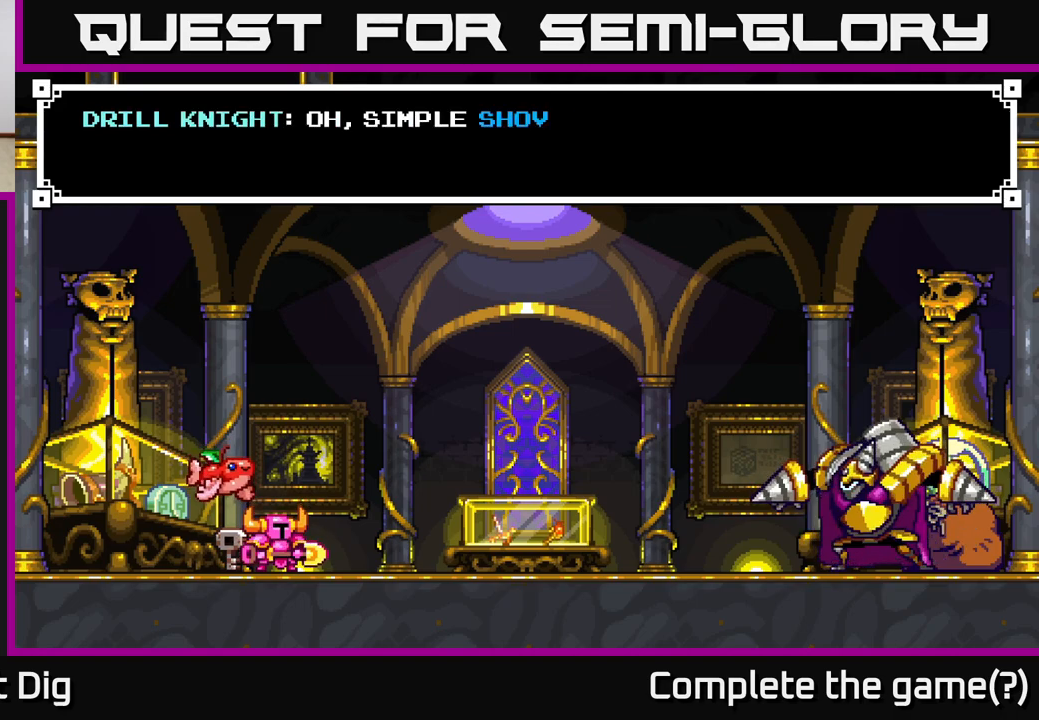
Gameplay with a controller (Xbox layout); each line is a JSON object with the inputs held at the frame after it. "events" lists button and stick changes between this image and that frame as [ms after this image, input, new state], when the widget could be followed in between. Not read: left_stick.
{"buttons": [], "right_stick": "center", "events": []}
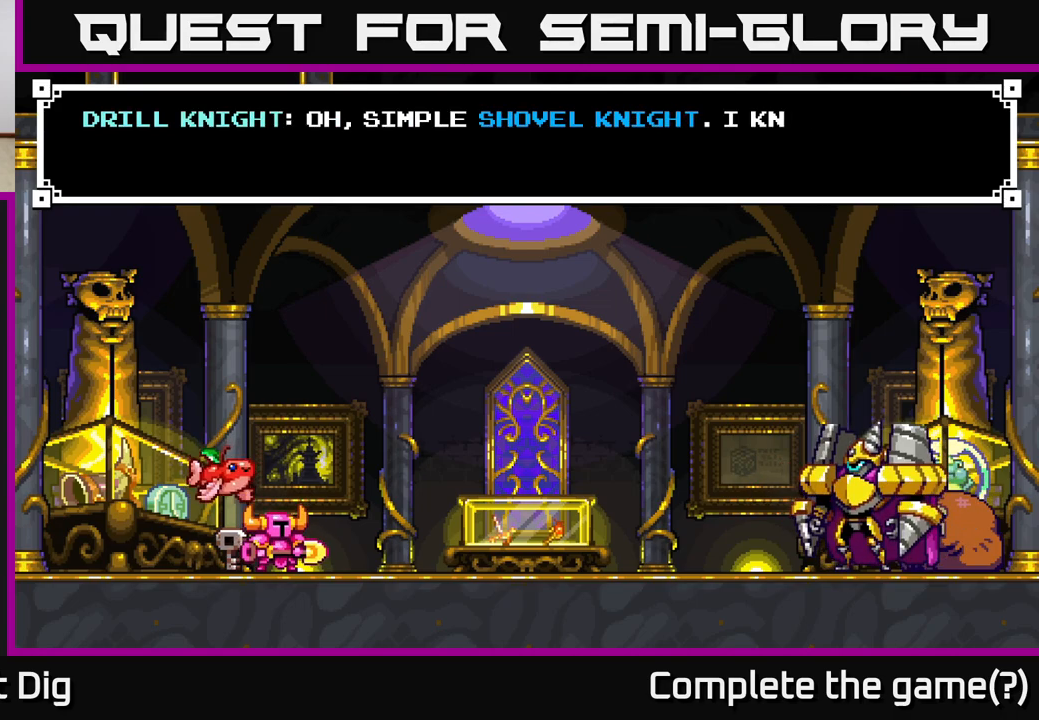
{"buttons": [], "right_stick": "center", "events": []}
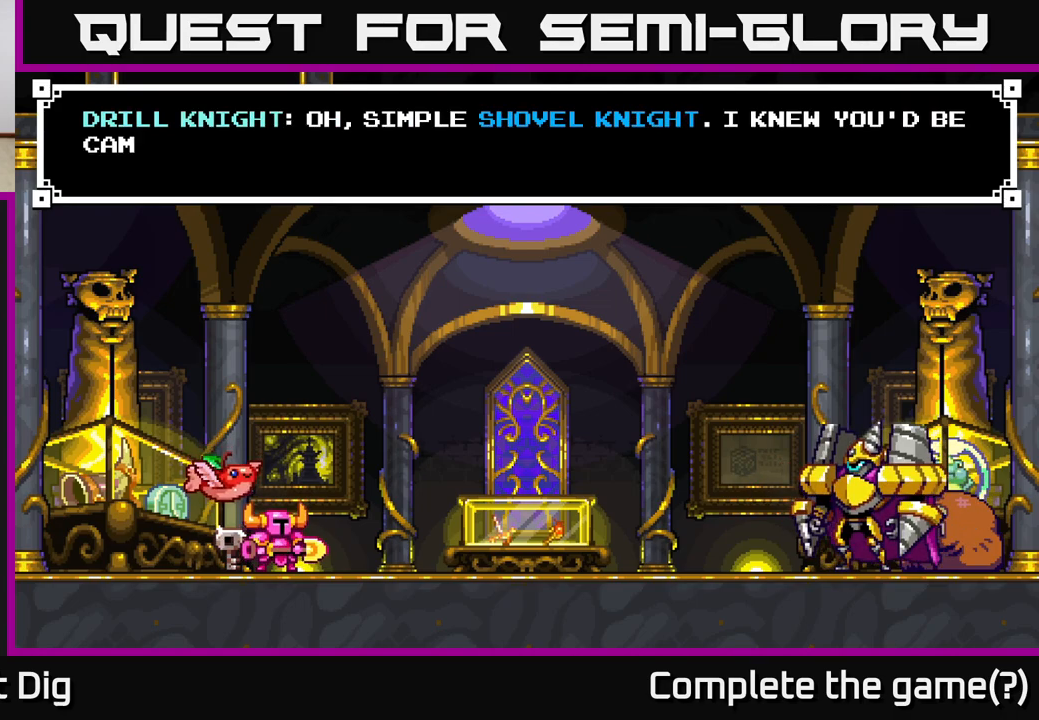
{"buttons": [], "right_stick": "center", "events": []}
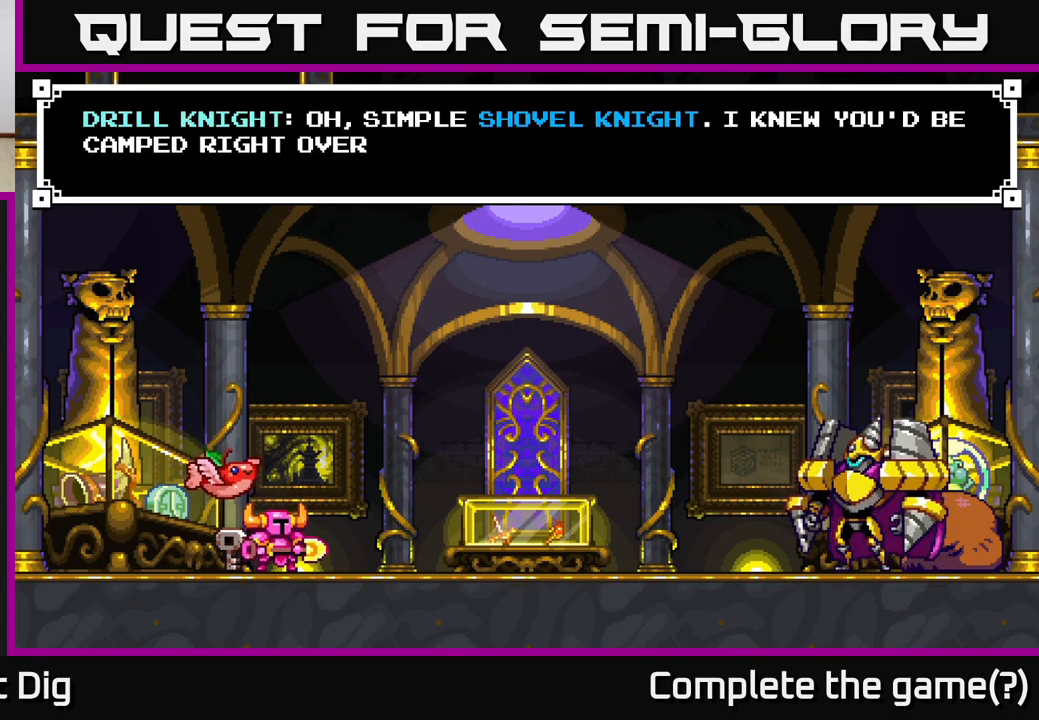
{"buttons": [], "right_stick": "center", "events": []}
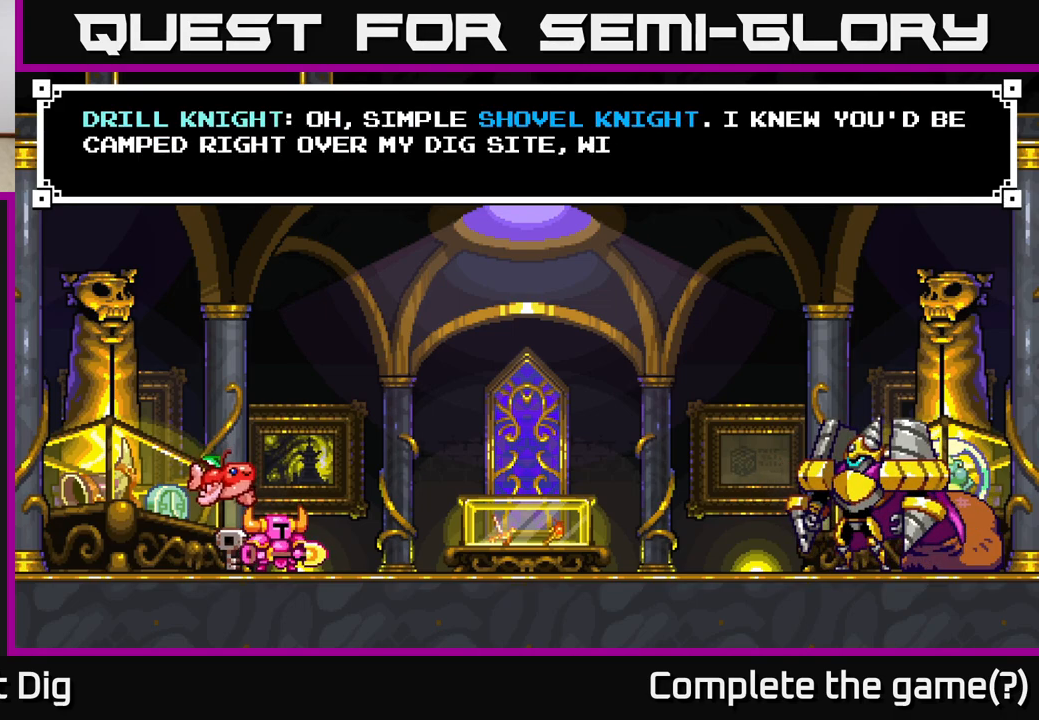
{"buttons": [], "right_stick": "center", "events": [[33, "DPAD_RIGHT", "down"], [167, "DPAD_RIGHT", "up"]]}
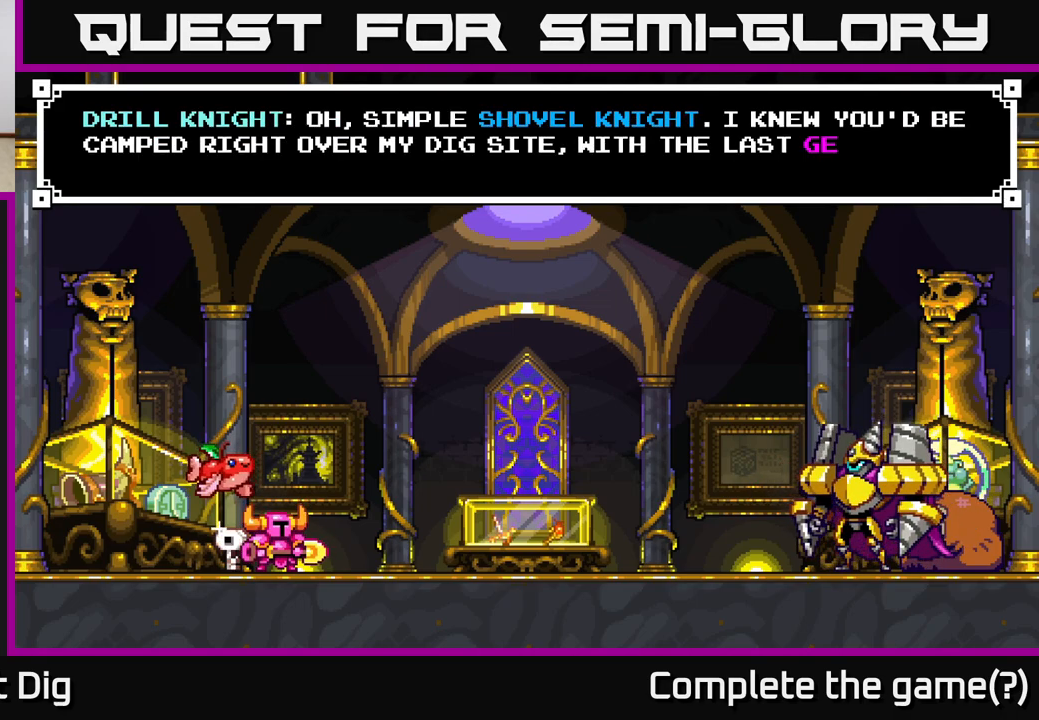
{"buttons": [], "right_stick": "center", "events": []}
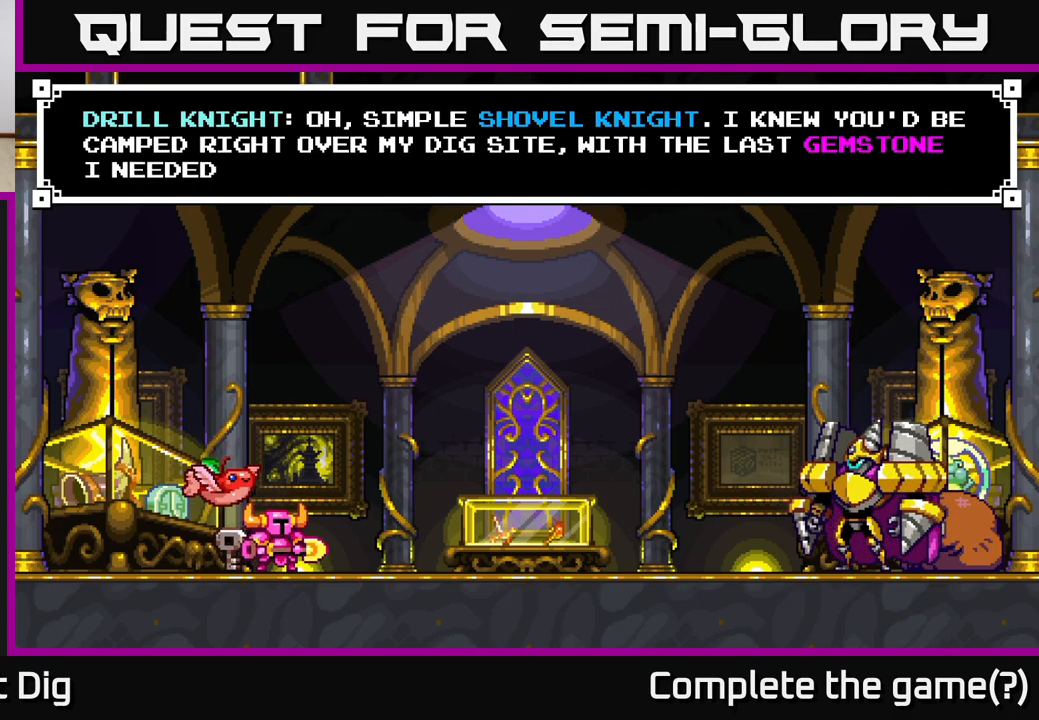
{"buttons": ["A"], "right_stick": "center", "events": [[300, "A", "down"]]}
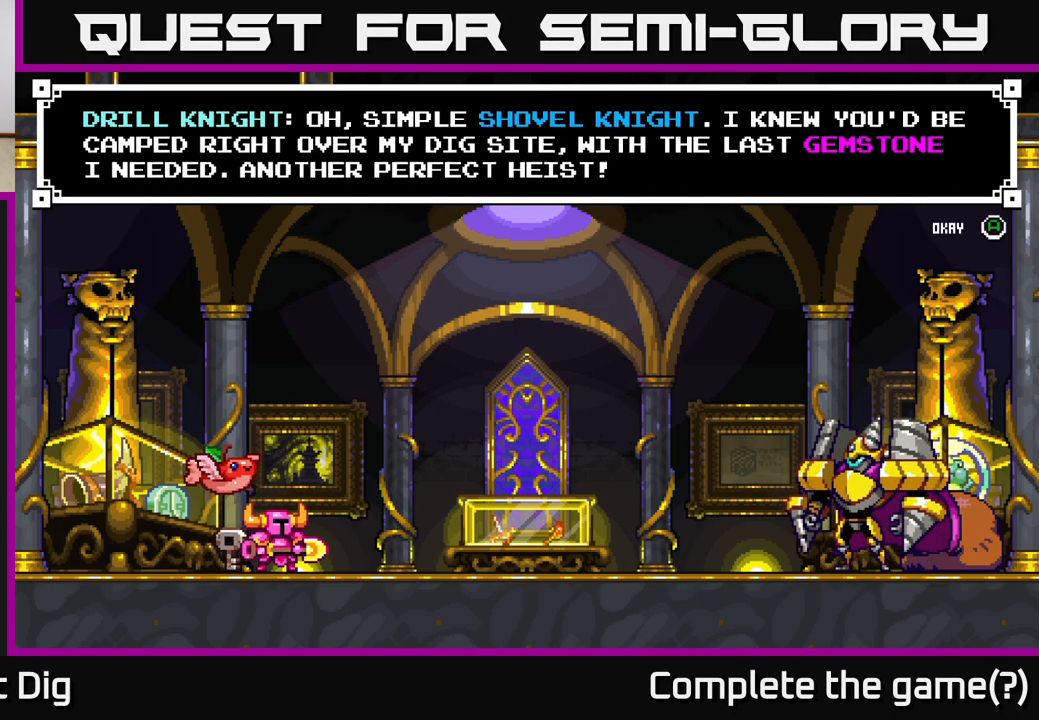
{"buttons": ["A"], "right_stick": "center", "events": [[17, "A", "up"], [400, "A", "down"]]}
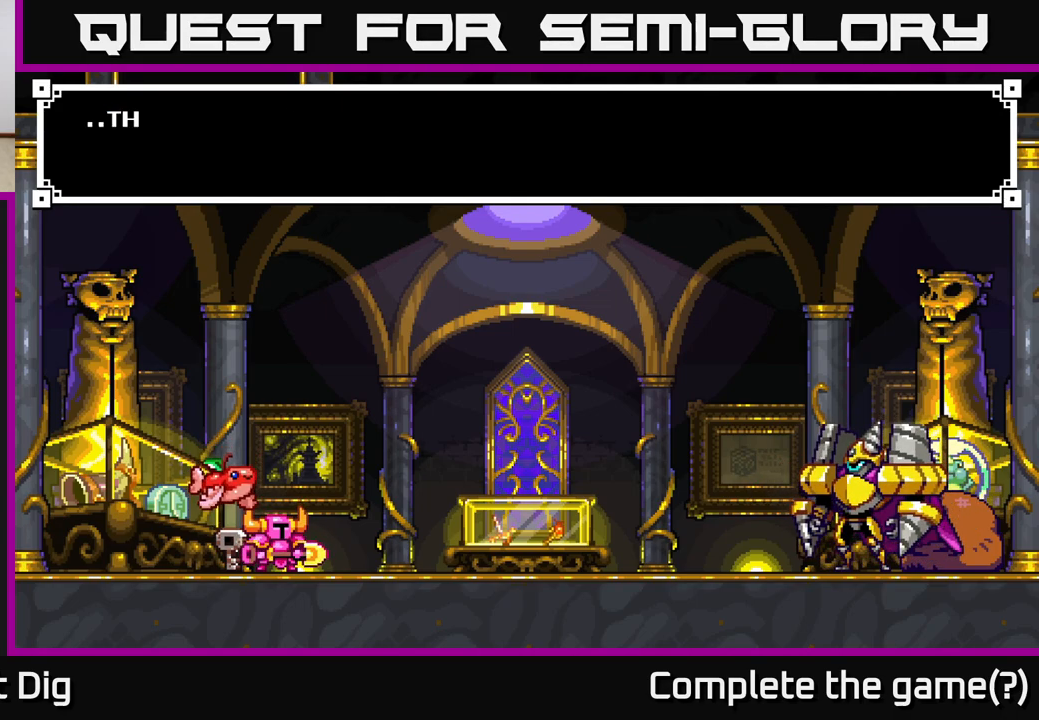
{"buttons": [], "right_stick": "center", "events": [[83, "A", "up"]]}
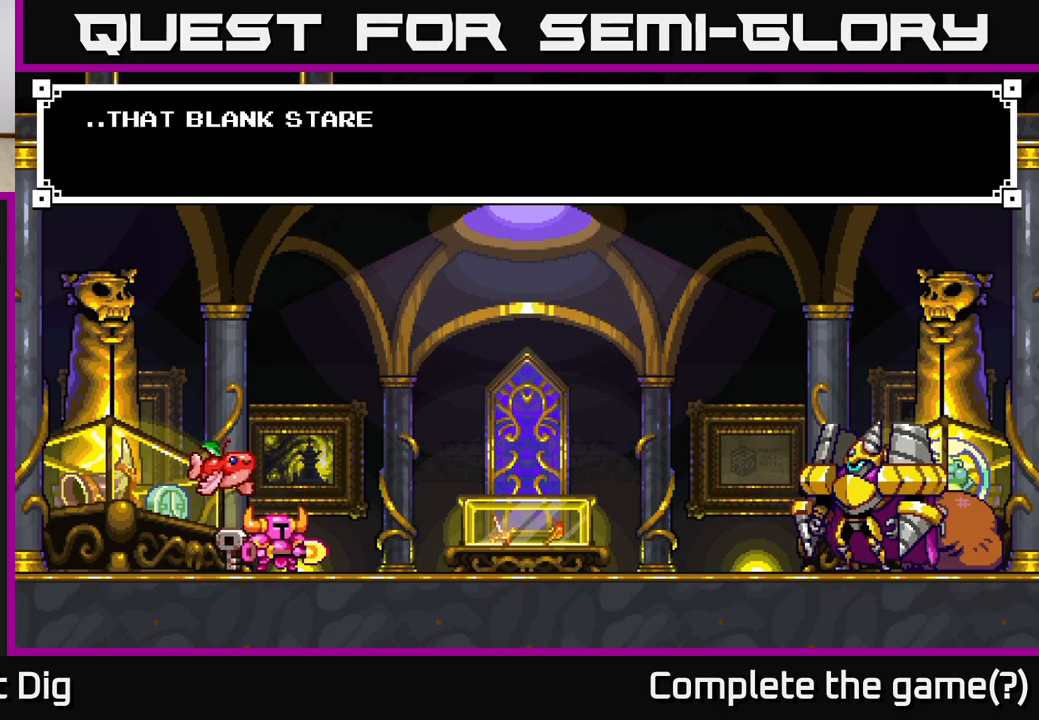
{"buttons": [], "right_stick": "center", "events": [[267, "A", "down"], [500, "A", "up"]]}
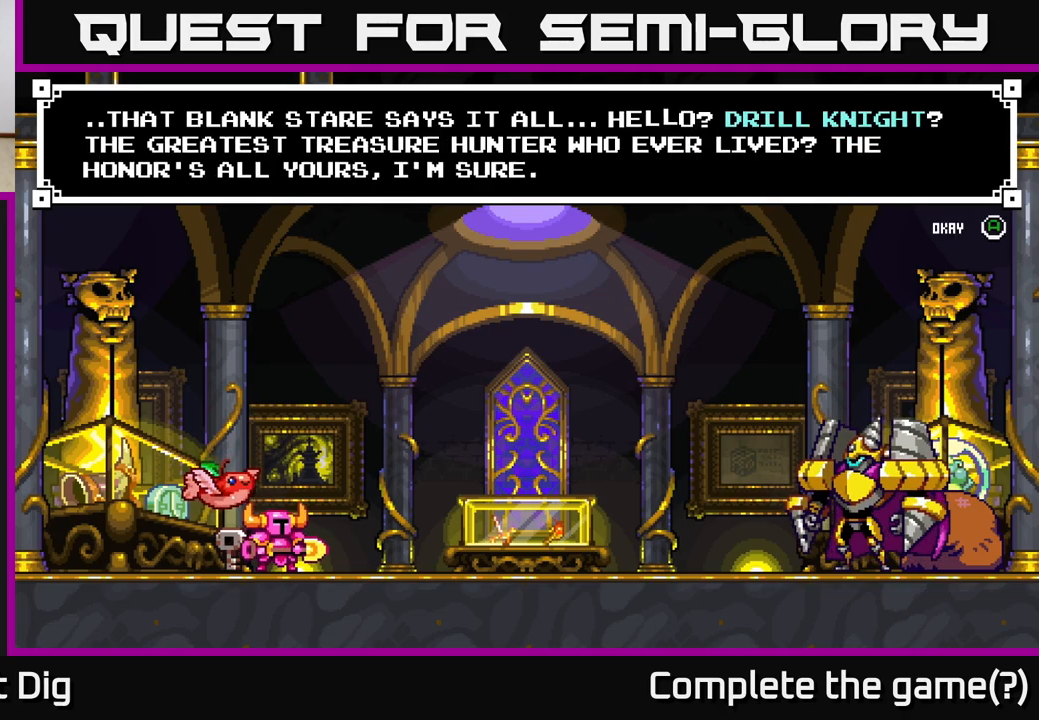
{"buttons": [], "right_stick": "center", "events": []}
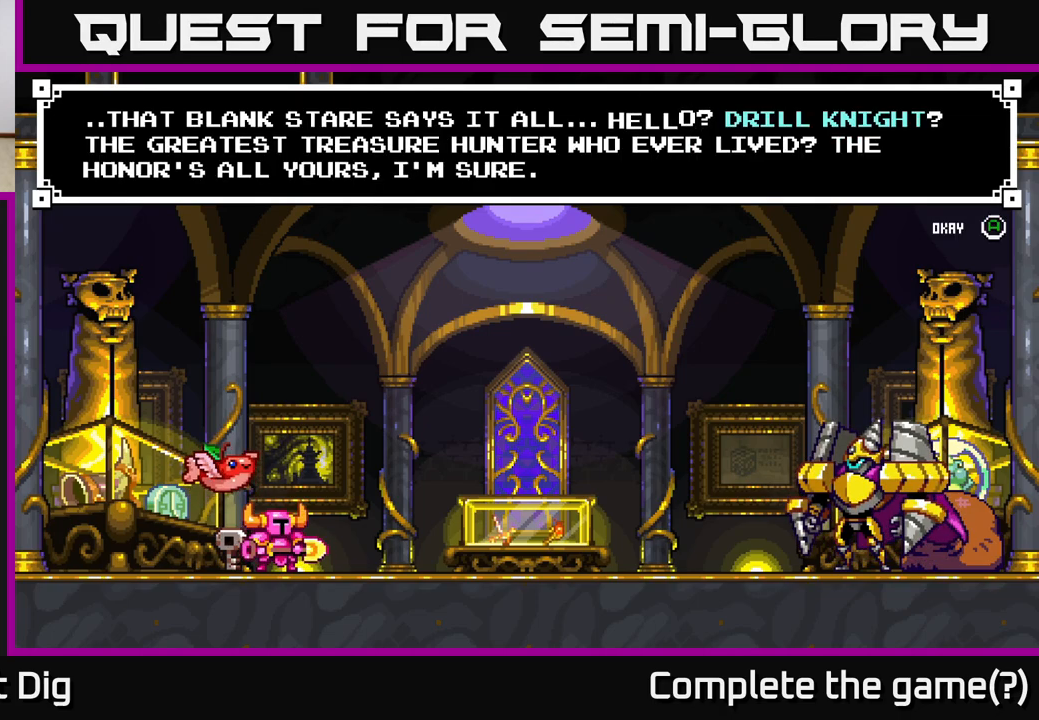
{"buttons": [], "right_stick": "center", "events": []}
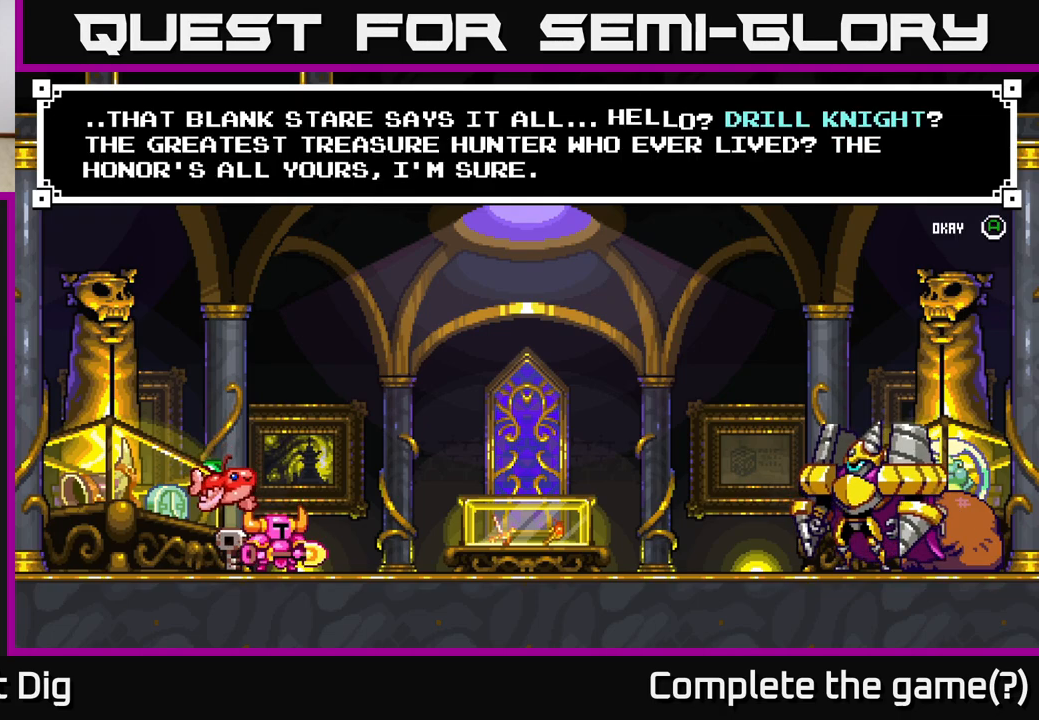
{"buttons": ["A"], "right_stick": "center", "events": [[500, "A", "down"]]}
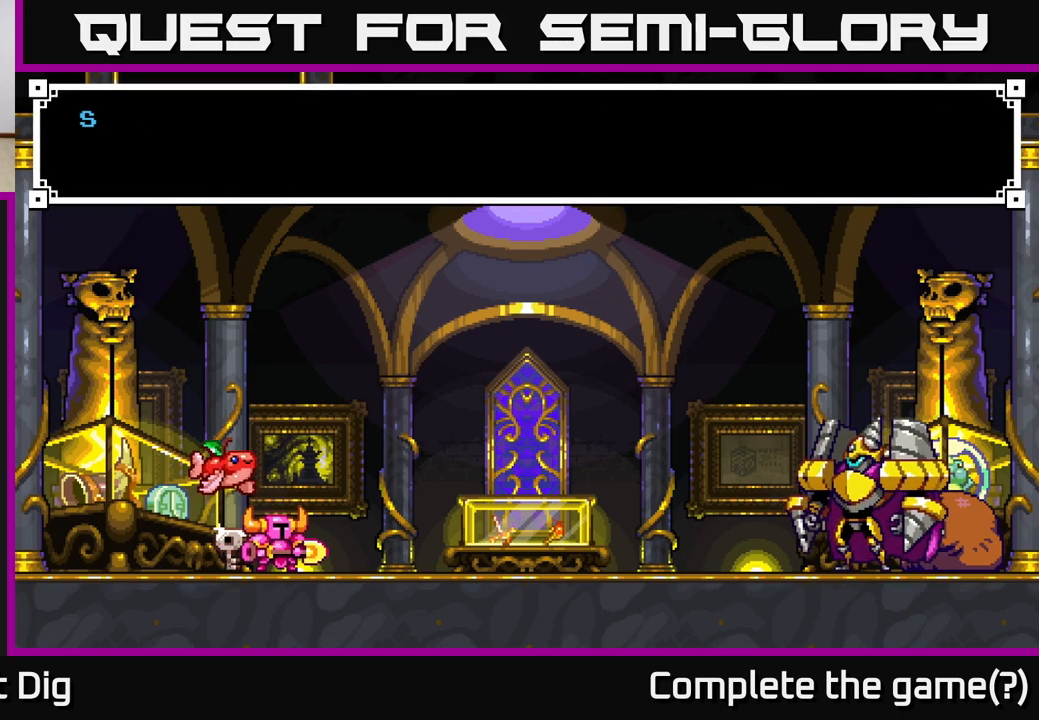
{"buttons": ["A"], "right_stick": "center", "events": [[150, "A", "up"], [317, "A", "down"]]}
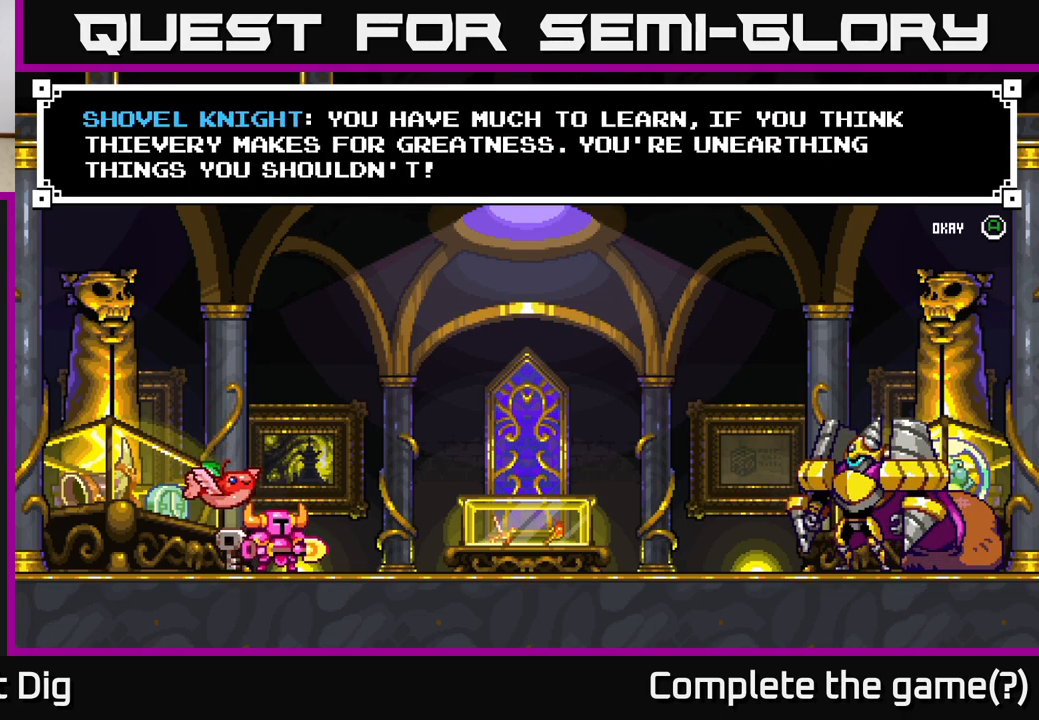
{"buttons": [], "right_stick": "center", "events": [[50, "A", "up"]]}
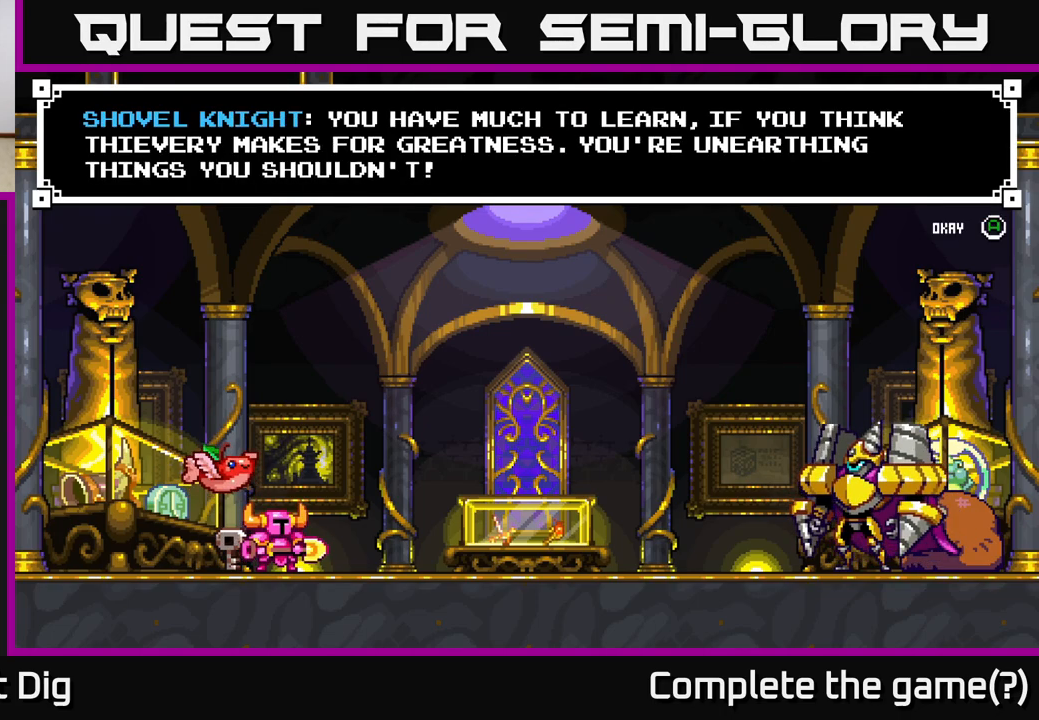
{"buttons": [], "right_stick": "center", "events": []}
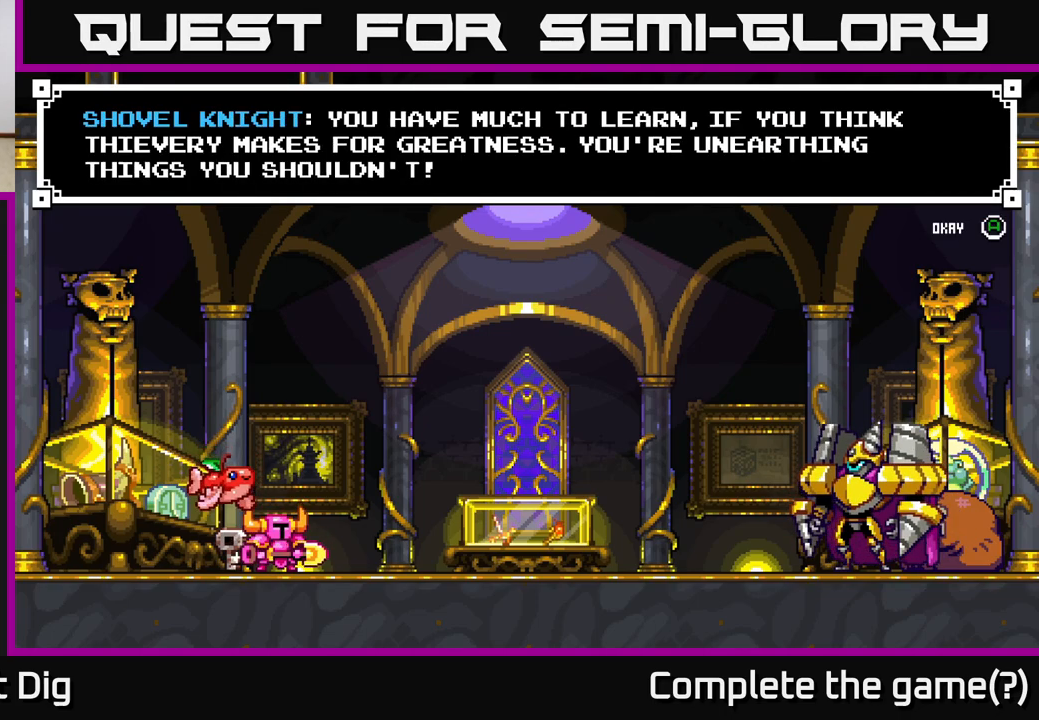
{"buttons": ["A"], "right_stick": "center", "events": [[367, "A", "down"]]}
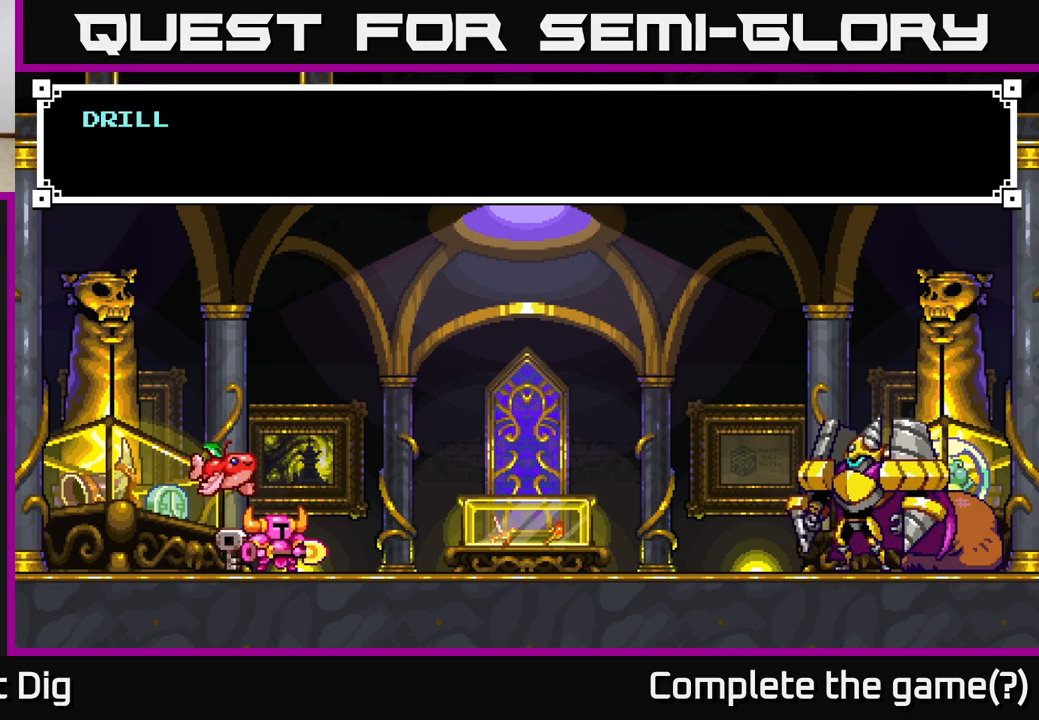
{"buttons": ["A"], "right_stick": "center", "events": [[17, "A", "up"], [300, "A", "down"]]}
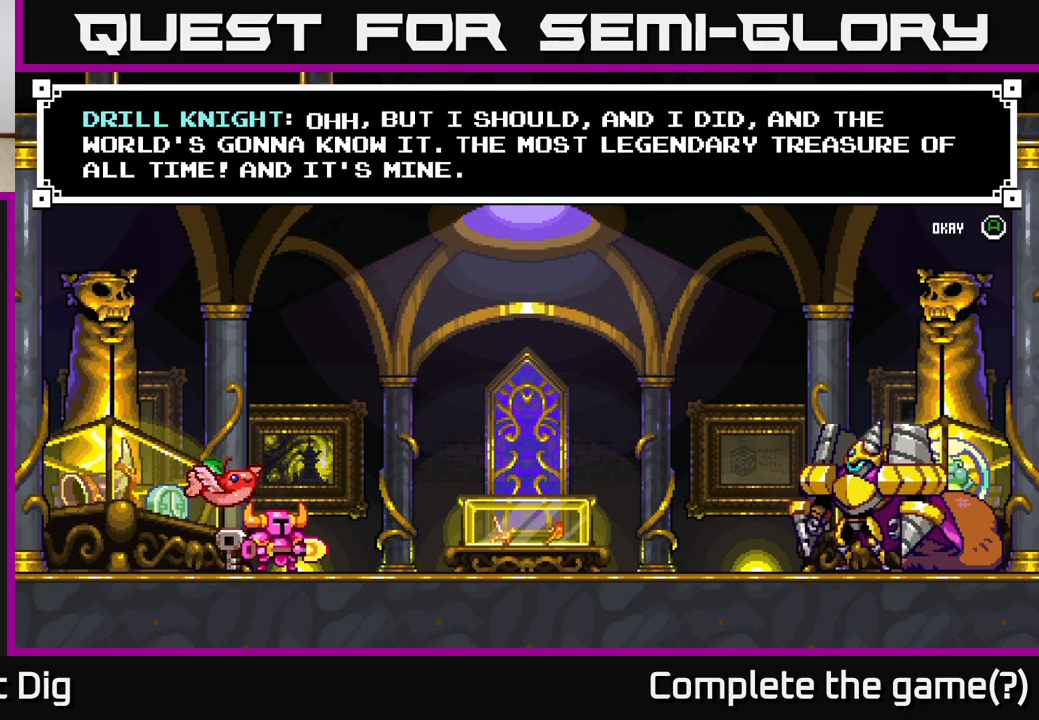
{"buttons": [], "right_stick": "center", "events": [[50, "A", "up"]]}
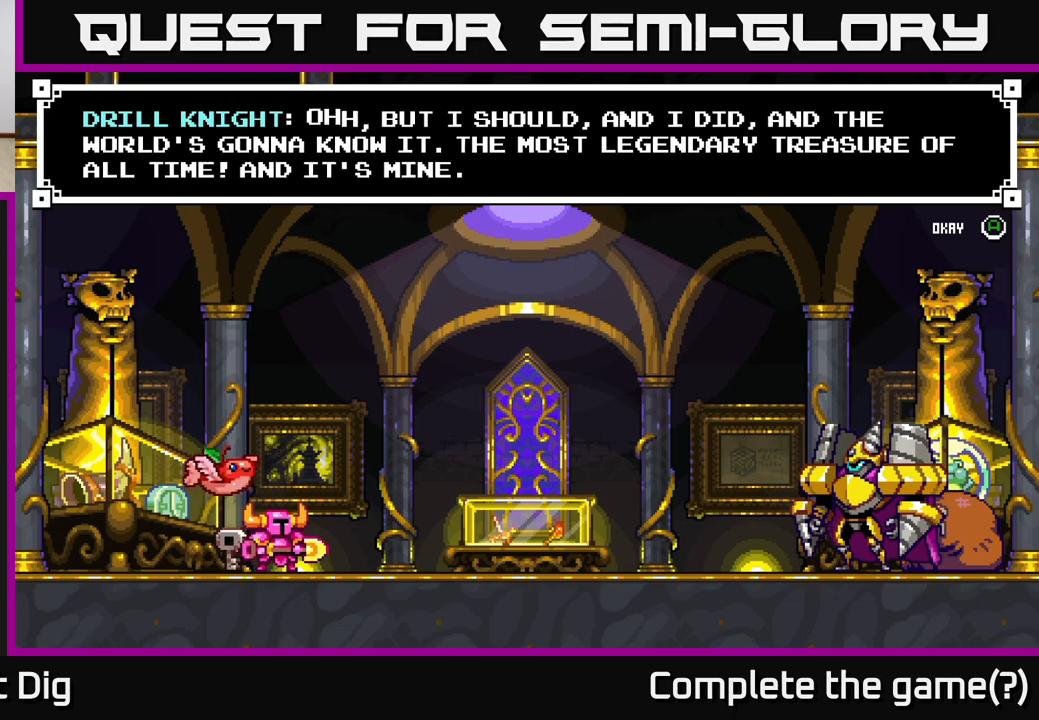
{"buttons": [], "right_stick": "center", "events": [[300, "A", "down"], [467, "A", "up"]]}
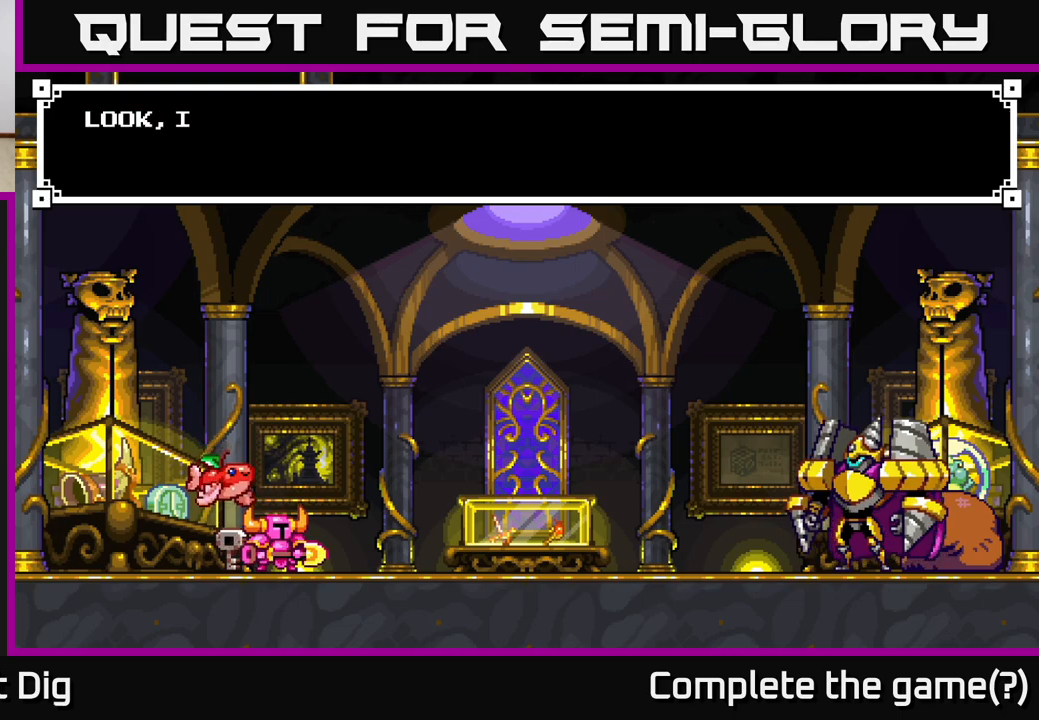
{"buttons": [], "right_stick": "center", "events": [[117, "A", "down"], [250, "A", "up"]]}
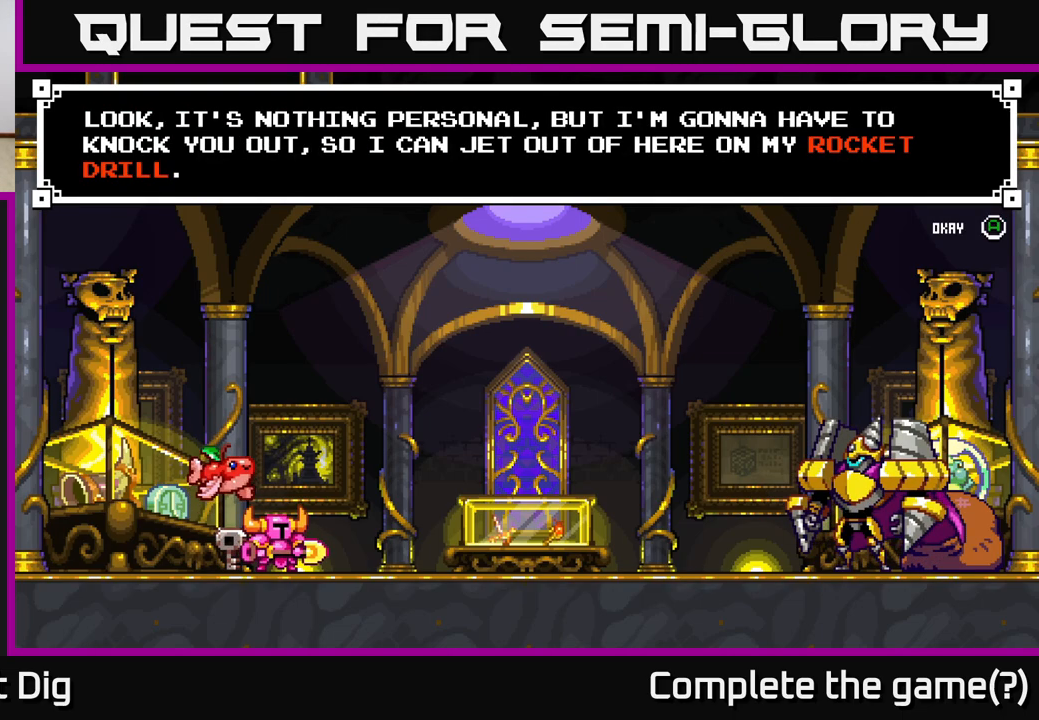
{"buttons": [], "right_stick": "center", "events": []}
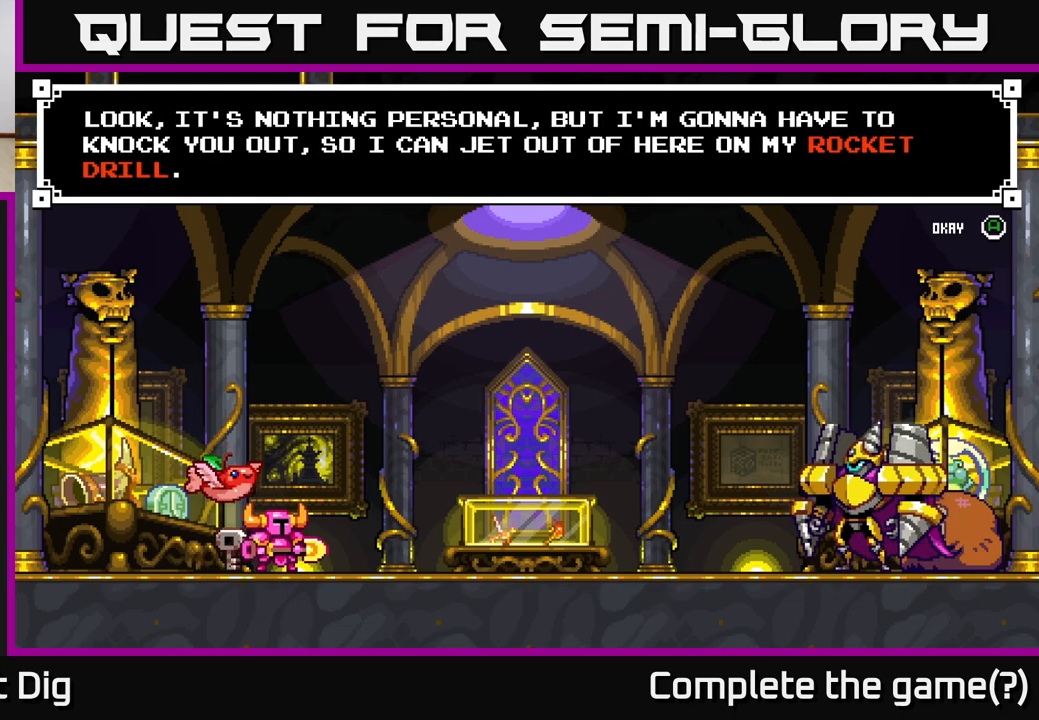
{"buttons": [], "right_stick": "center", "events": [[200, "A", "down"], [317, "A", "up"]]}
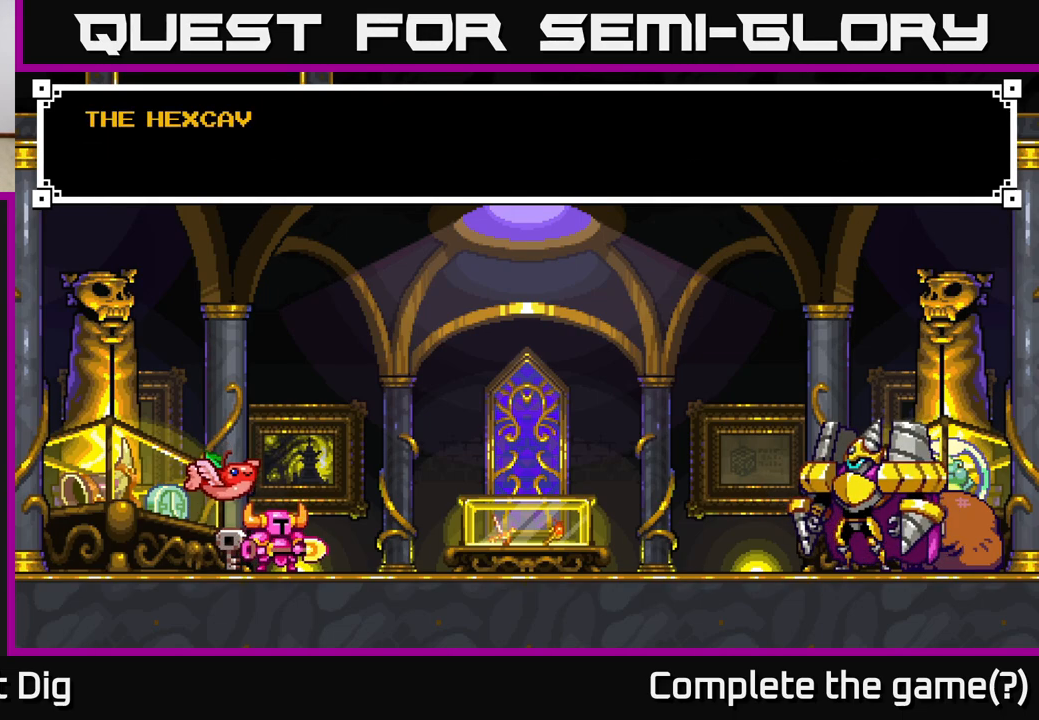
{"buttons": [], "right_stick": "center", "events": [[167, "A", "down"], [317, "A", "up"]]}
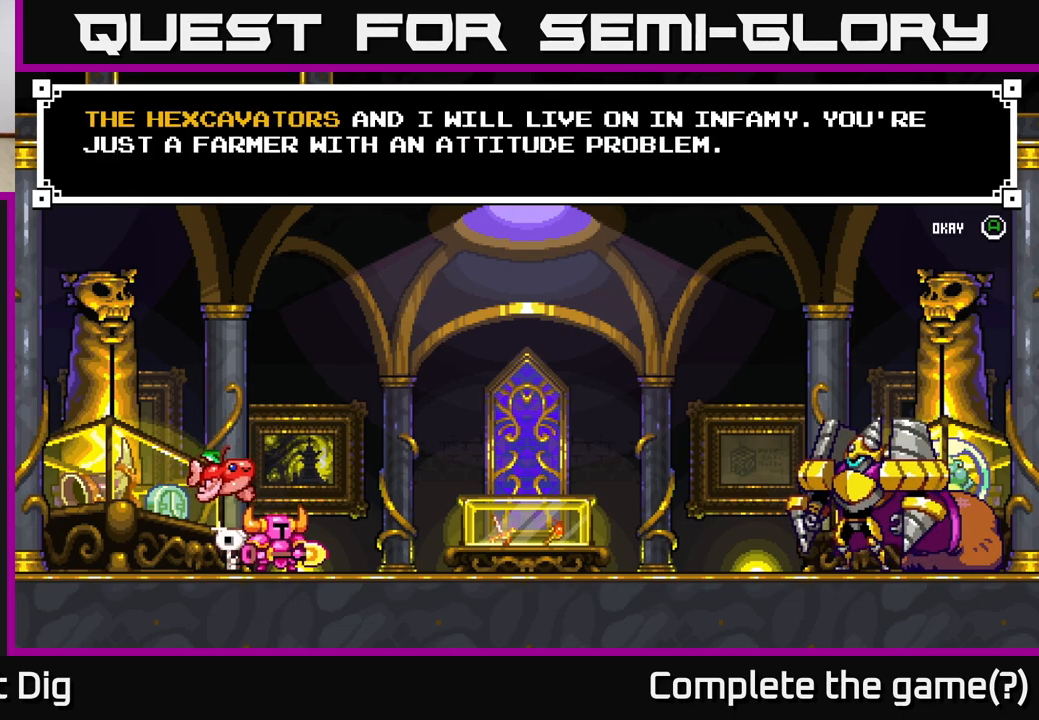
{"buttons": ["A"], "right_stick": "center", "events": [[450, "A", "down"]]}
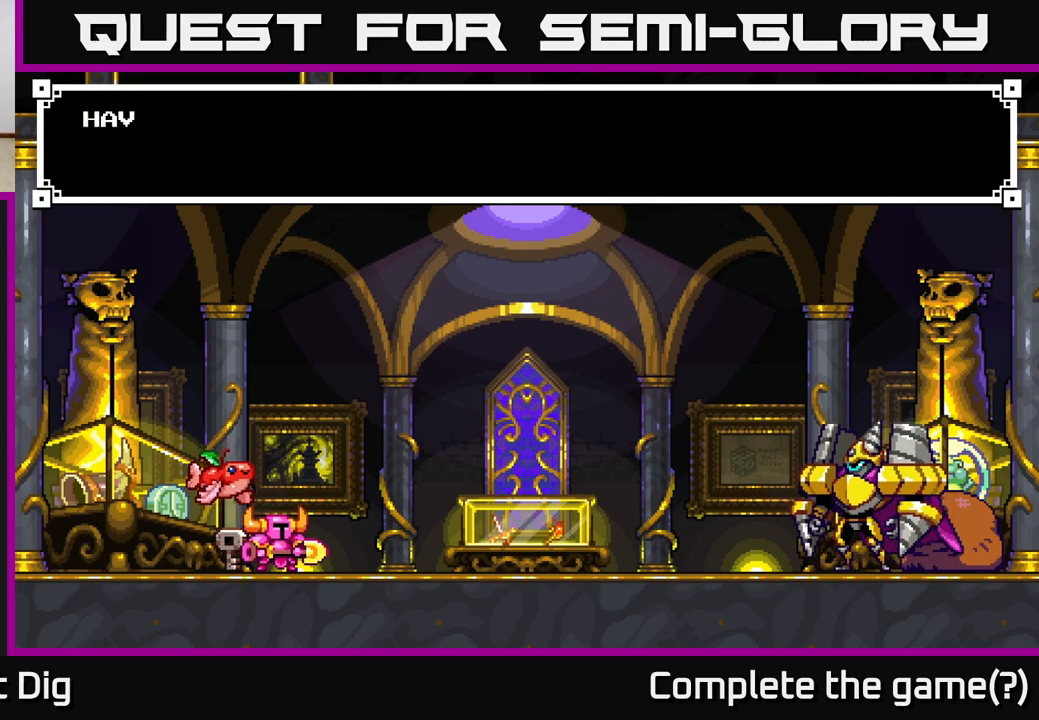
{"buttons": ["A"], "right_stick": "center", "events": [[133, "A", "up"], [367, "A", "down"]]}
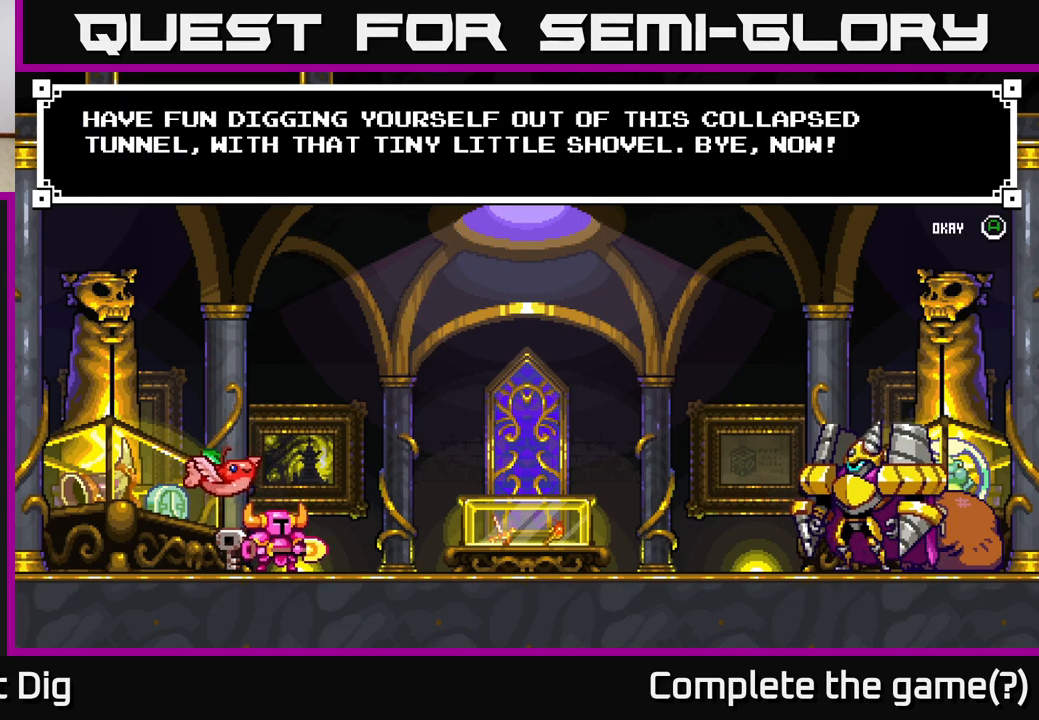
{"buttons": [], "right_stick": "center", "events": [[67, "A", "up"]]}
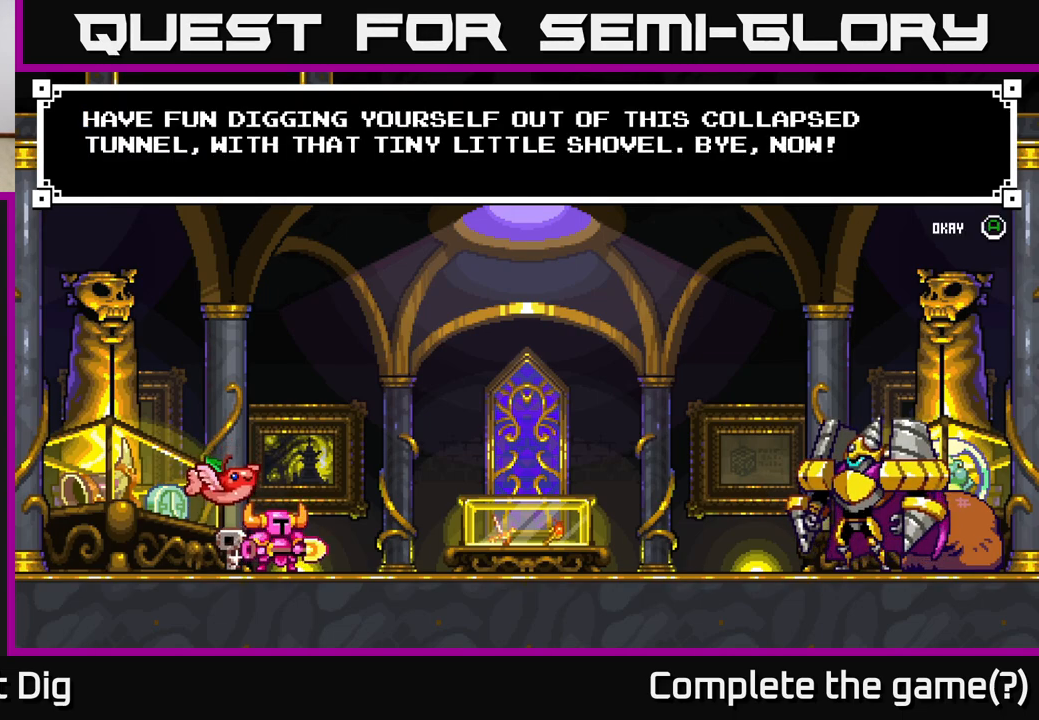
{"buttons": [], "right_stick": "center", "events": [[83, "A", "down"], [267, "A", "up"]]}